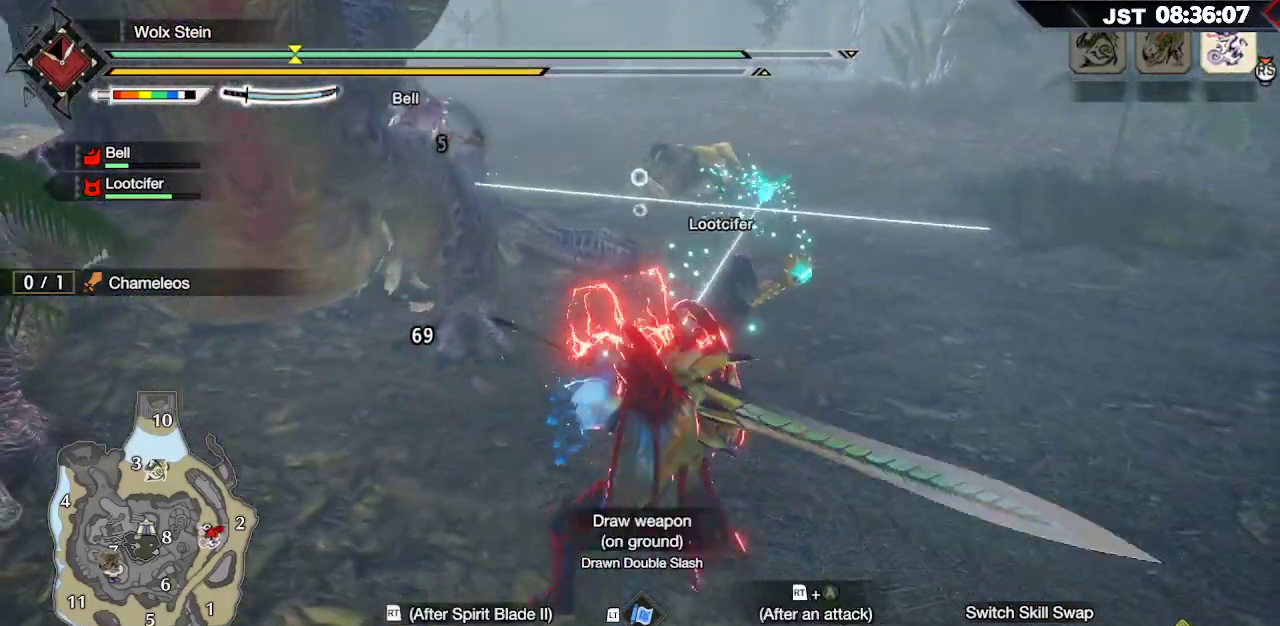
Gameplay with a controller (Xbox layout); each line is a JSON object with the inputs held at the frame after it. "events" lists button and stick changes between this image and that frame as [ms after this image, input, new state], when the widget could be followed in between.
{"buttons": [], "left_stick": "left", "right_stick": "center", "events": [[350, "left_stick", "left"]]}
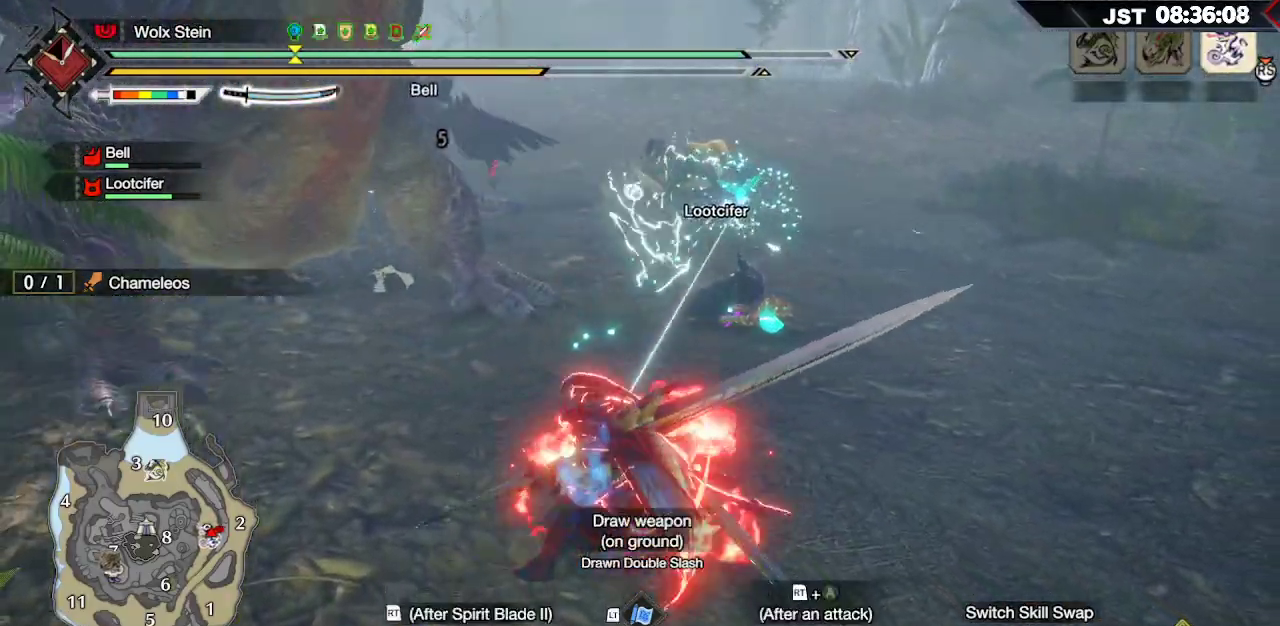
{"buttons": [], "left_stick": "left", "right_stick": "left", "events": [[150, "right_stick", "left"]]}
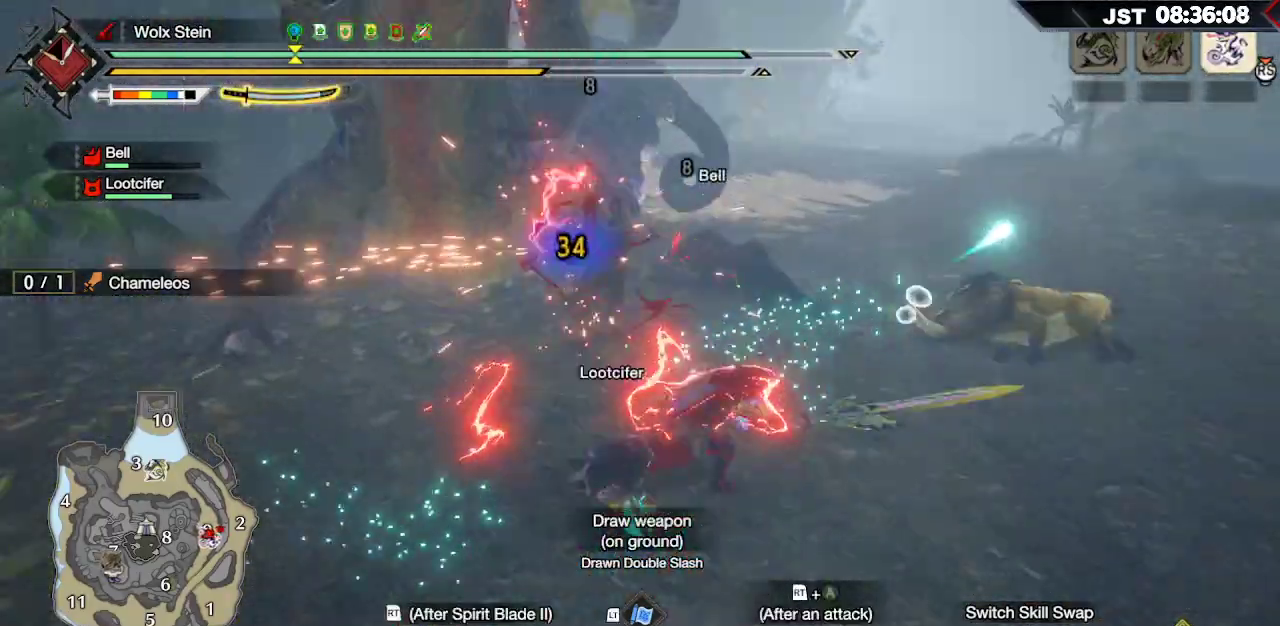
{"buttons": [], "left_stick": "up", "right_stick": "center", "events": [[333, "right_stick", "center"], [467, "left_stick", "up"]]}
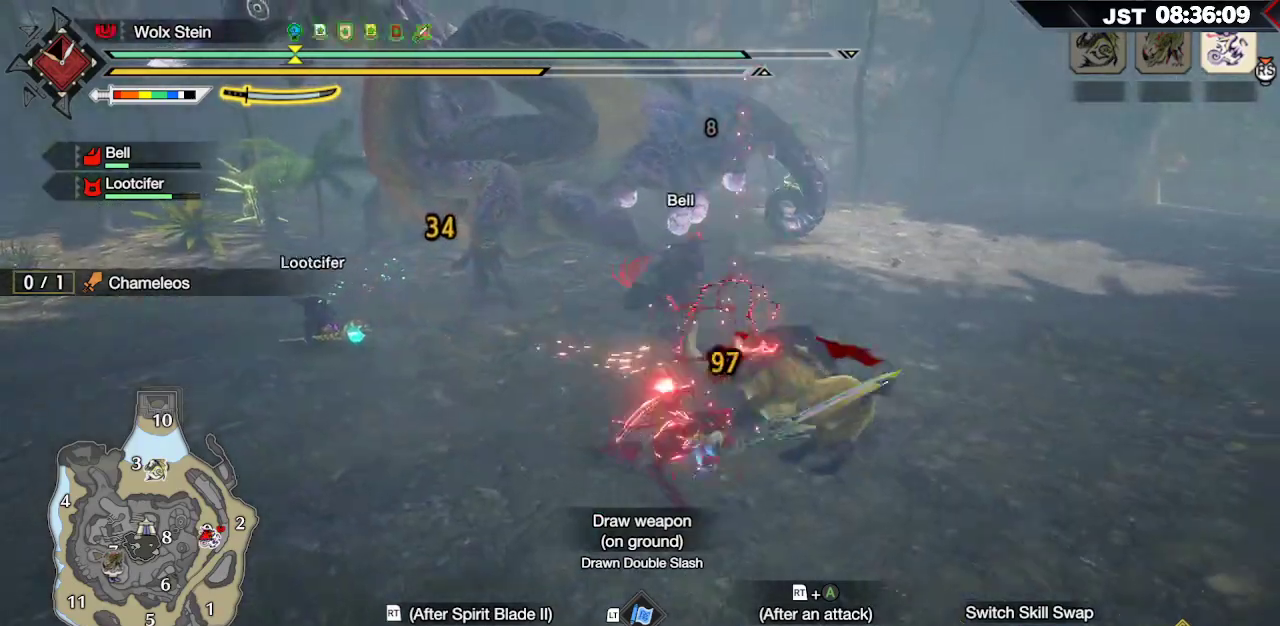
{"buttons": ["R2"], "left_stick": "up", "right_stick": "center", "events": [[117, "R2", "down"], [200, "A", "down"], [317, "A", "up"], [400, "A", "down"], [500, "A", "up"]]}
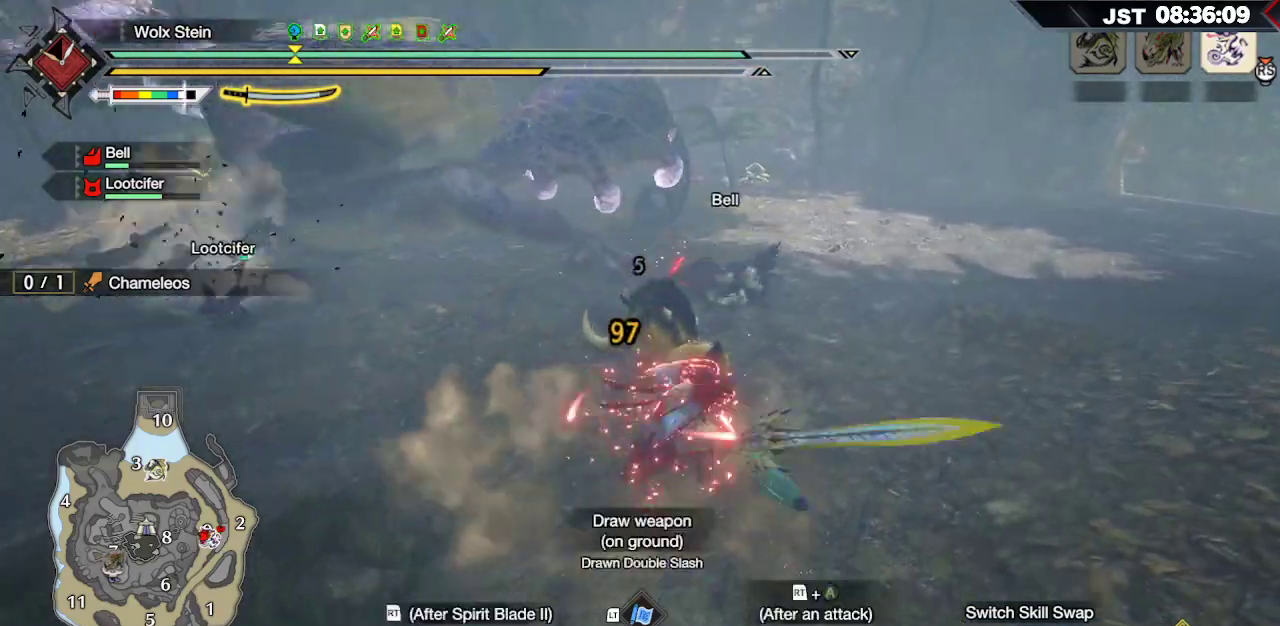
{"buttons": [], "left_stick": "up-left", "right_stick": "center", "events": [[67, "A", "down"], [200, "A", "up"], [217, "R2", "up"], [217, "left_stick", "up-left"], [400, "Y", "down"], [467, "Y", "up"]]}
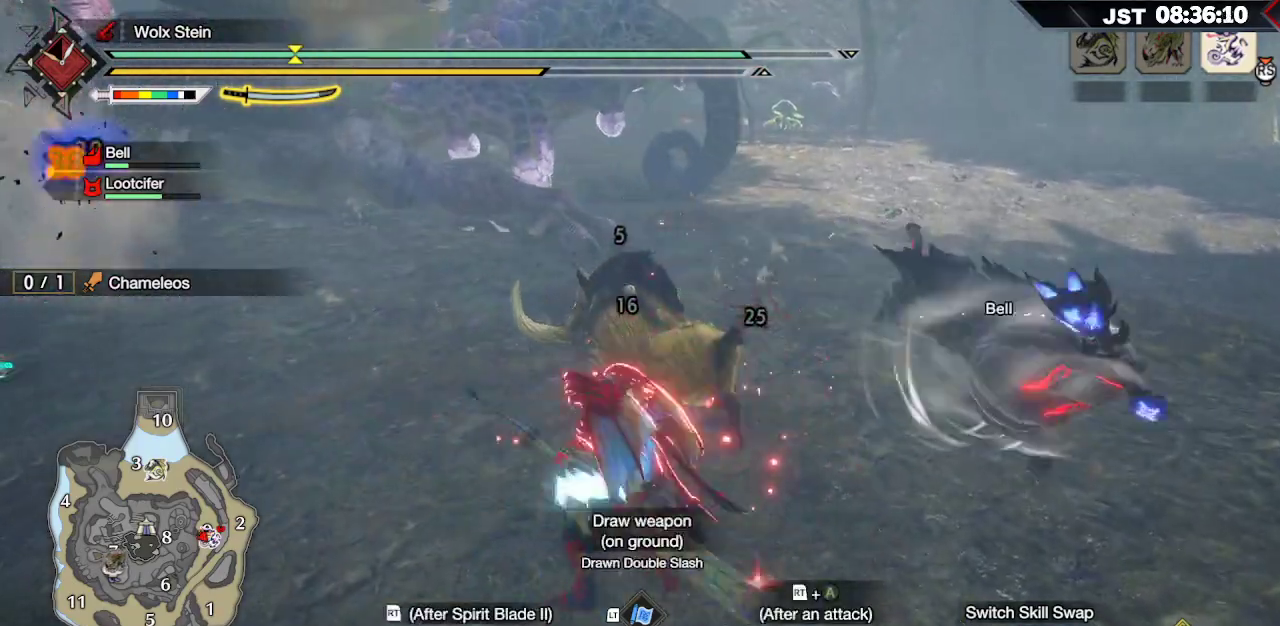
{"buttons": [], "left_stick": "up-right", "right_stick": "center", "events": [[17, "left_stick", "up"], [67, "Y", "down"], [167, "Y", "up"], [233, "Y", "down"], [383, "Y", "up"], [383, "left_stick", "up-right"]]}
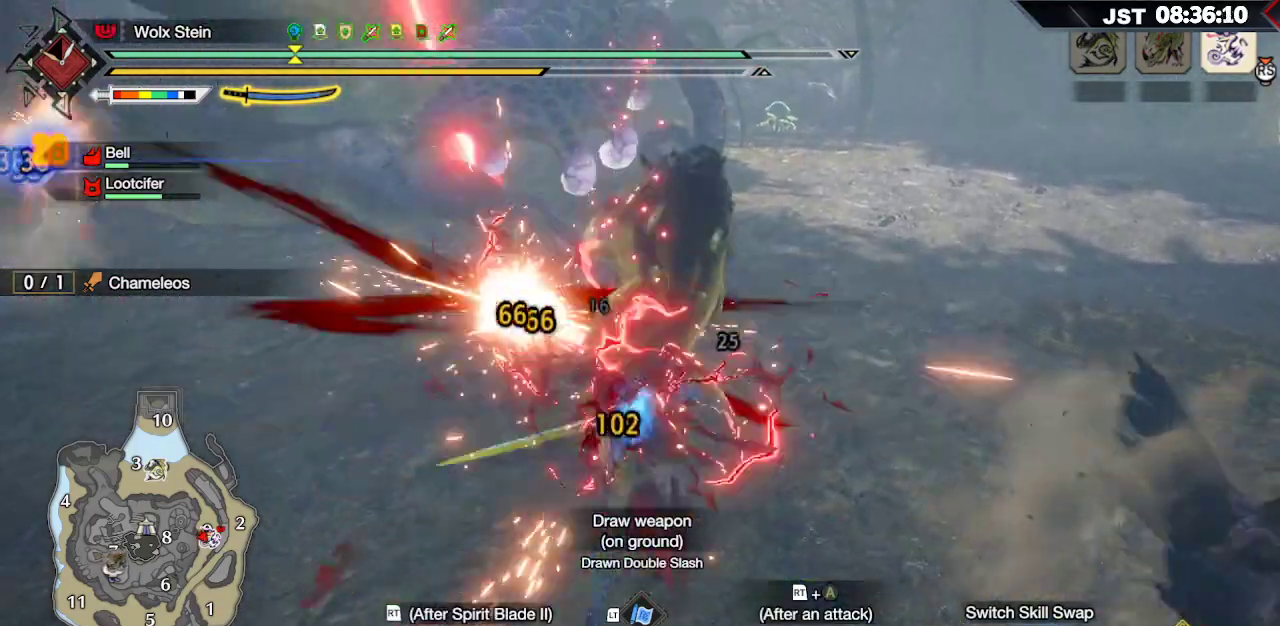
{"buttons": [], "left_stick": "up", "right_stick": "center", "events": [[217, "right_stick", "left"], [300, "left_stick", "up"], [400, "right_stick", "center"]]}
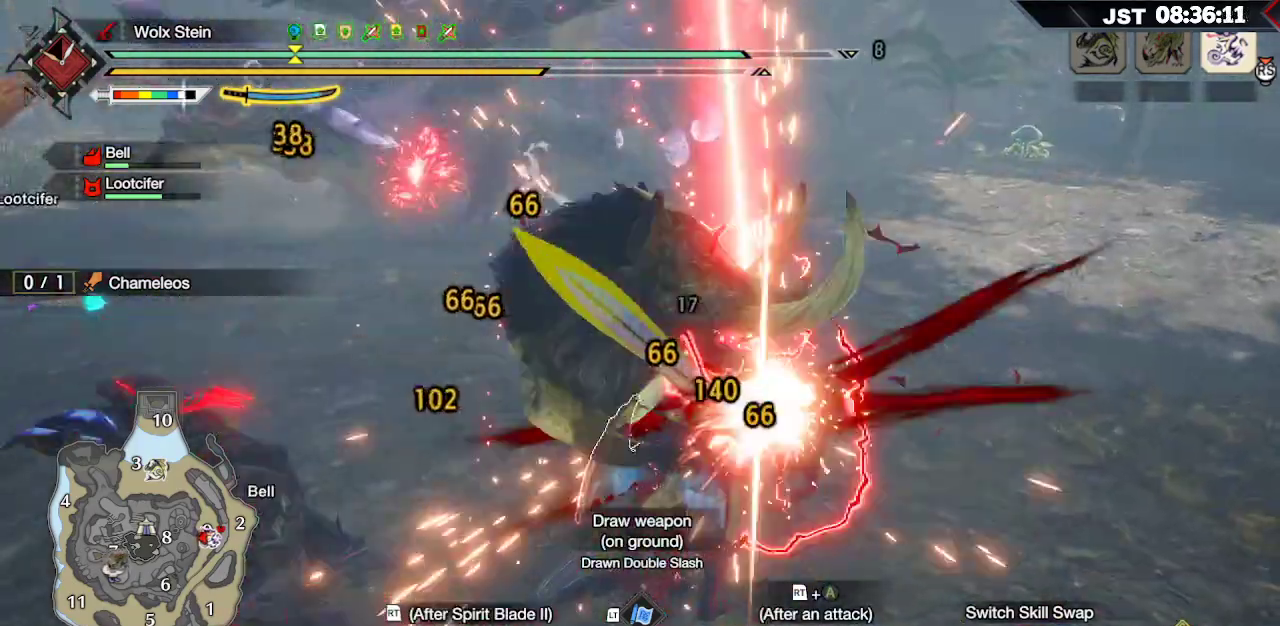
{"buttons": ["B"], "left_stick": "up", "right_stick": "center", "events": [[167, "B", "down"], [300, "B", "up"], [367, "B", "down"]]}
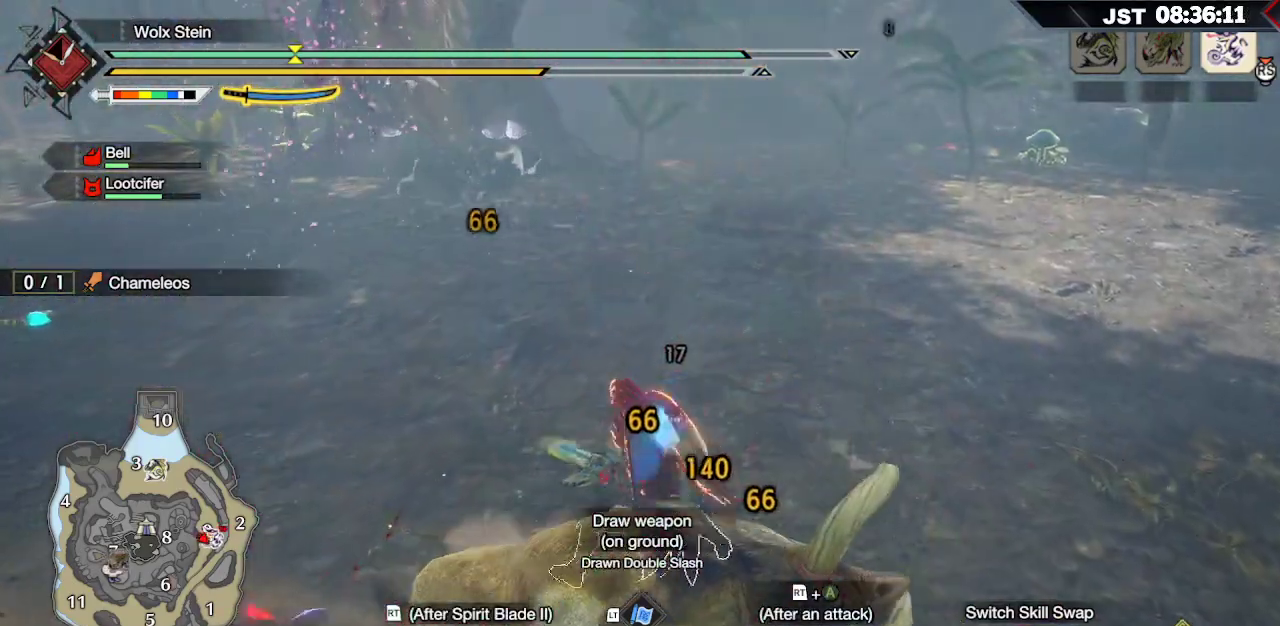
{"buttons": ["B", "R2"], "left_stick": "up", "right_stick": "center", "events": [[17, "B", "up"], [467, "B", "down"], [467, "R2", "down"]]}
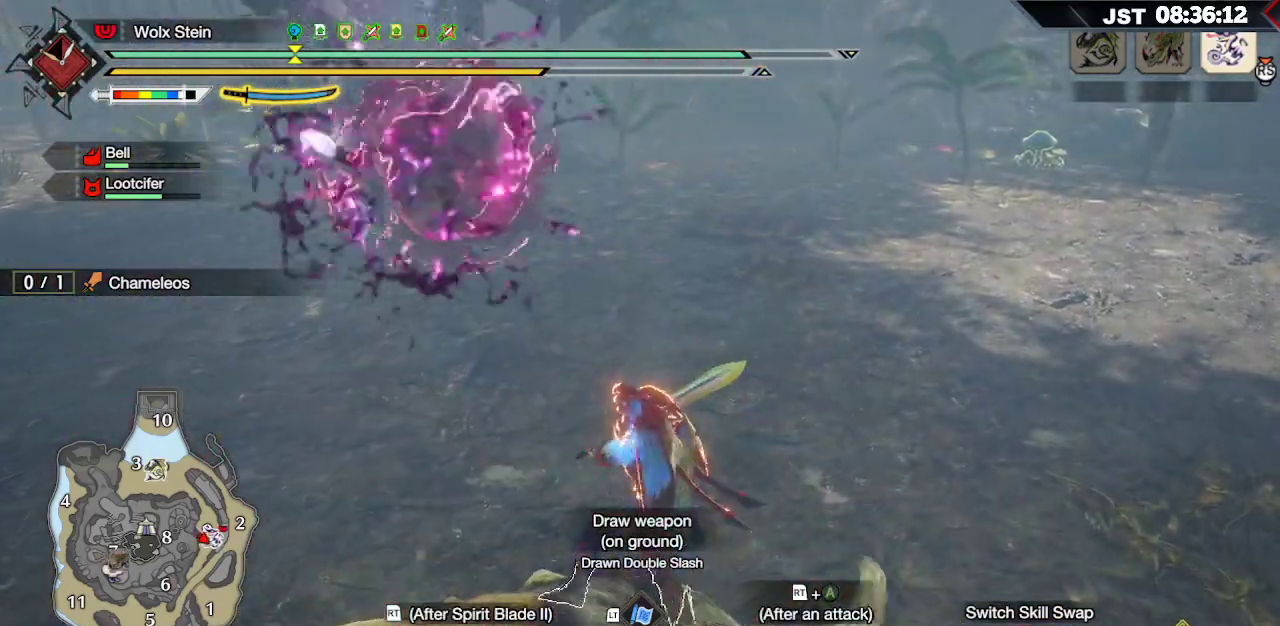
{"buttons": ["R2"], "left_stick": "up", "right_stick": "center", "events": [[100, "B", "up"], [100, "R2", "up"], [267, "R2", "down"], [367, "R2", "up"], [450, "R2", "down"]]}
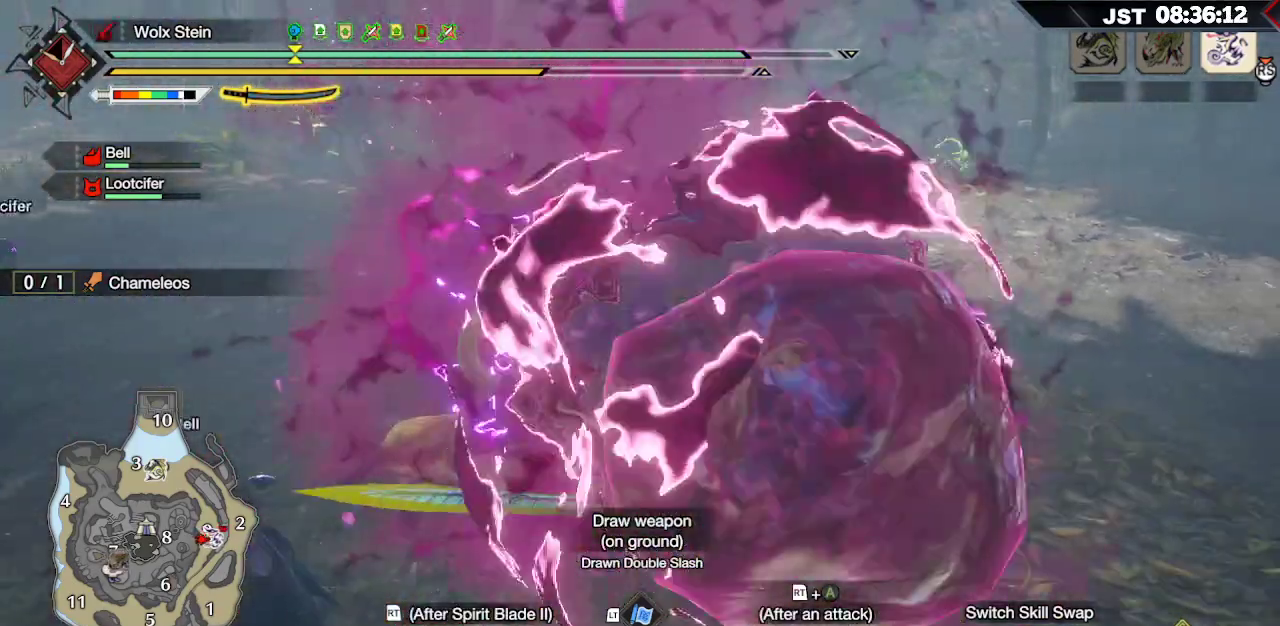
{"buttons": [], "left_stick": "up", "right_stick": "center", "events": [[33, "R2", "up"], [100, "R2", "down"], [167, "right_stick", "down-left"], [200, "R2", "up"], [250, "R2", "down"], [300, "right_stick", "center"], [350, "R2", "up"], [400, "R2", "down"], [500, "R2", "up"]]}
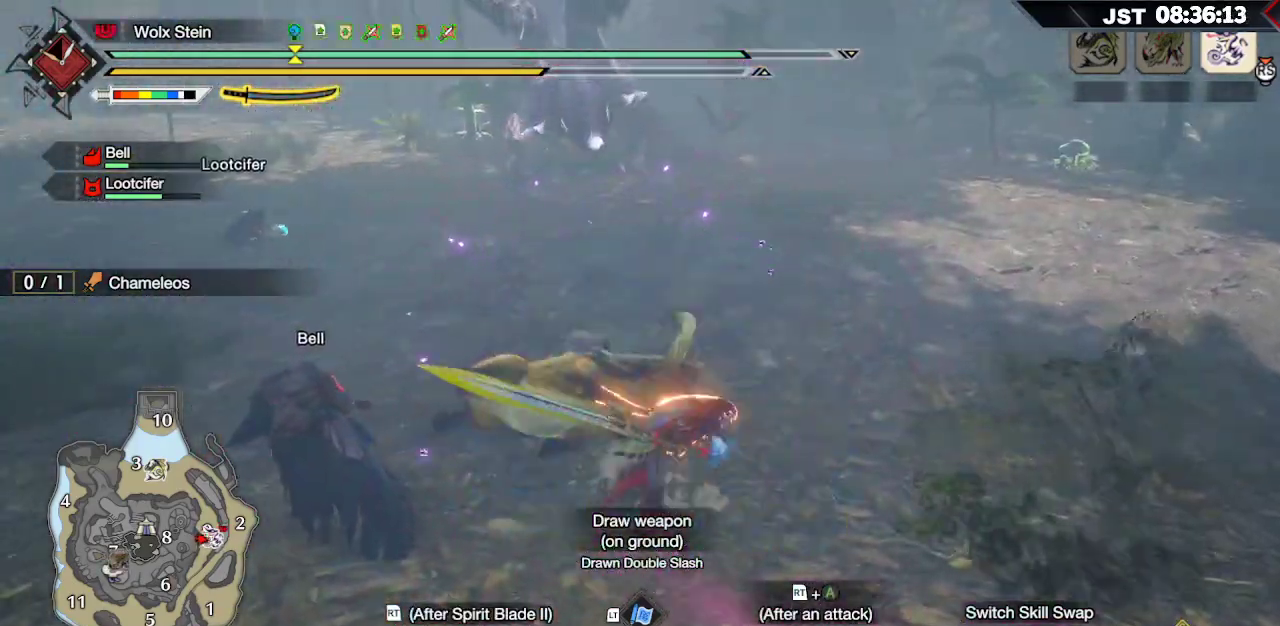
{"buttons": [], "left_stick": "up", "right_stick": "center", "events": [[67, "R2", "down"], [167, "R2", "up"]]}
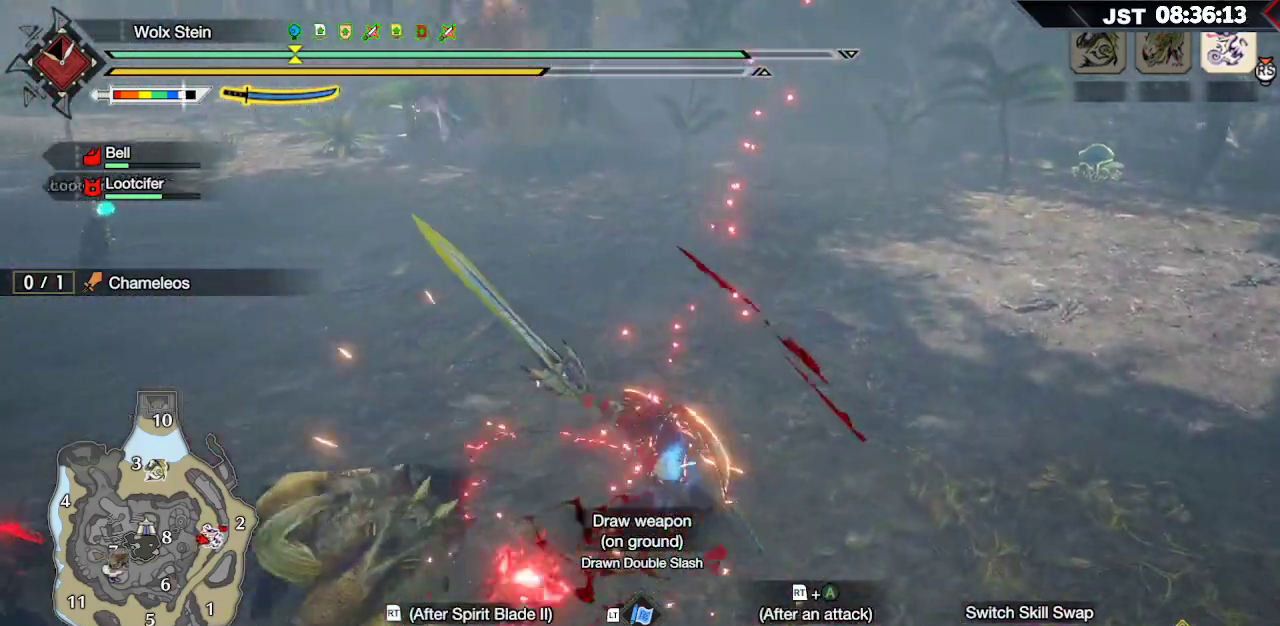
{"buttons": [], "left_stick": "up", "right_stick": "center", "events": [[50, "R2", "down"], [67, "A", "down"], [183, "A", "up"], [250, "A", "down"], [350, "A", "up"], [367, "R2", "up"]]}
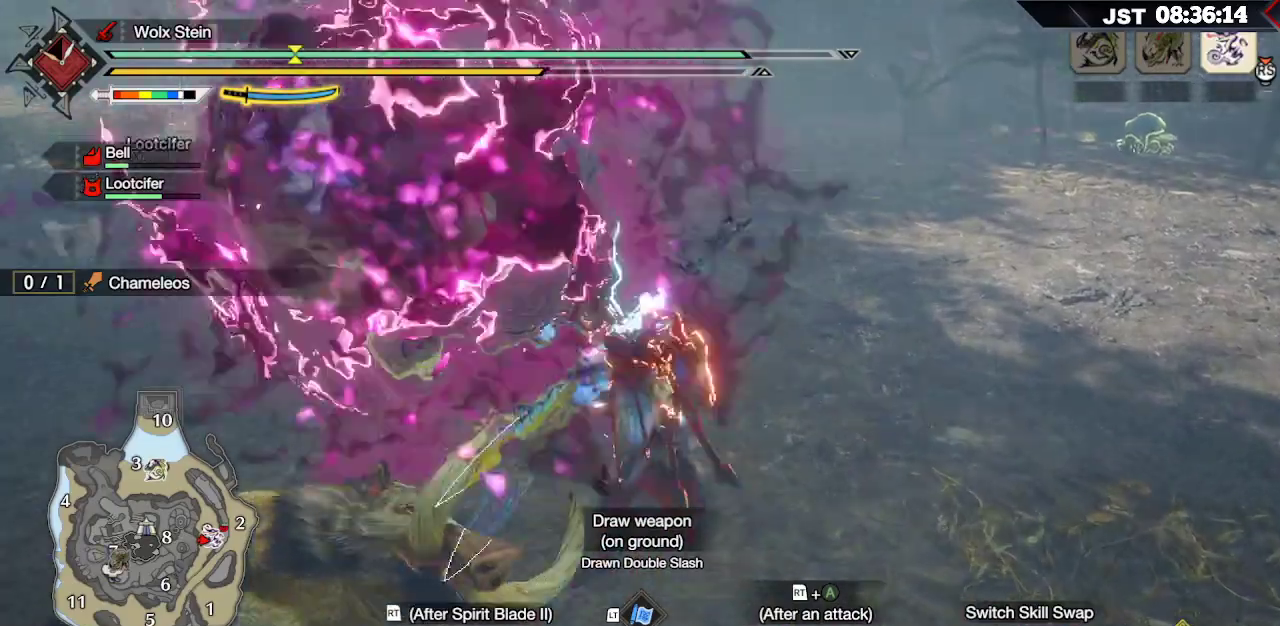
{"buttons": [], "left_stick": "up-right", "right_stick": "center", "events": [[17, "R2", "down"], [83, "R2", "up"], [150, "R2", "down"], [233, "R2", "up"], [417, "left_stick", "up-right"]]}
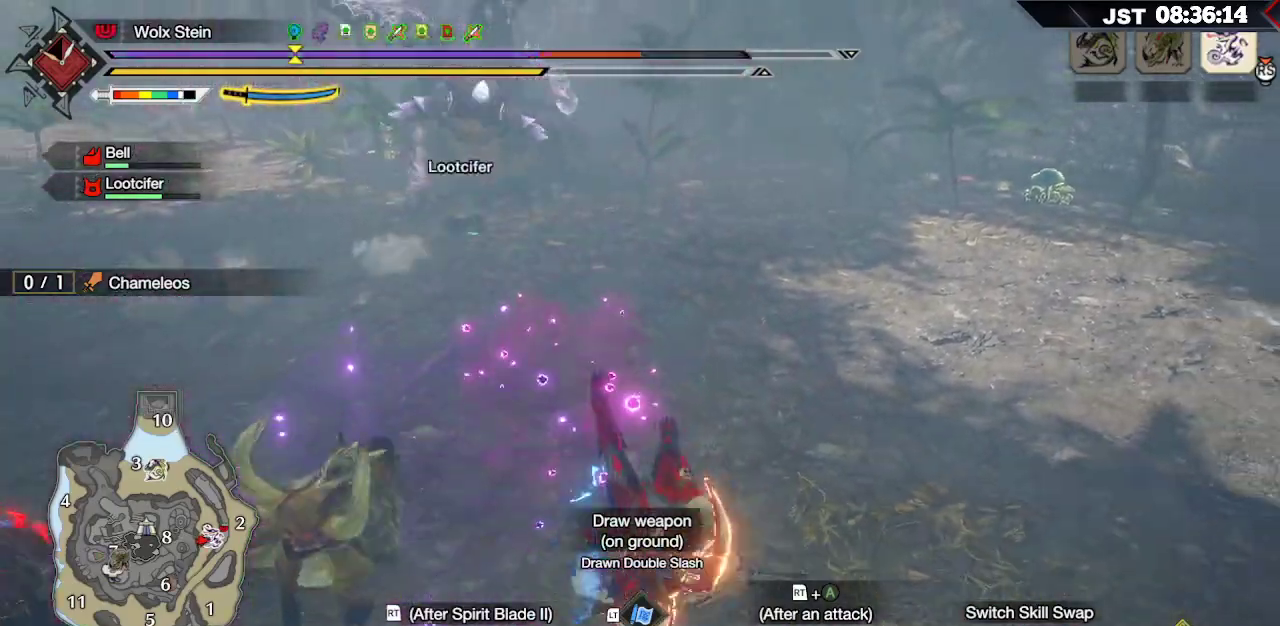
{"buttons": ["L2"], "left_stick": "up-right", "right_stick": "center", "events": [[83, "L2", "down"], [167, "A", "down"], [267, "A", "up"], [350, "A", "down"], [467, "A", "up"]]}
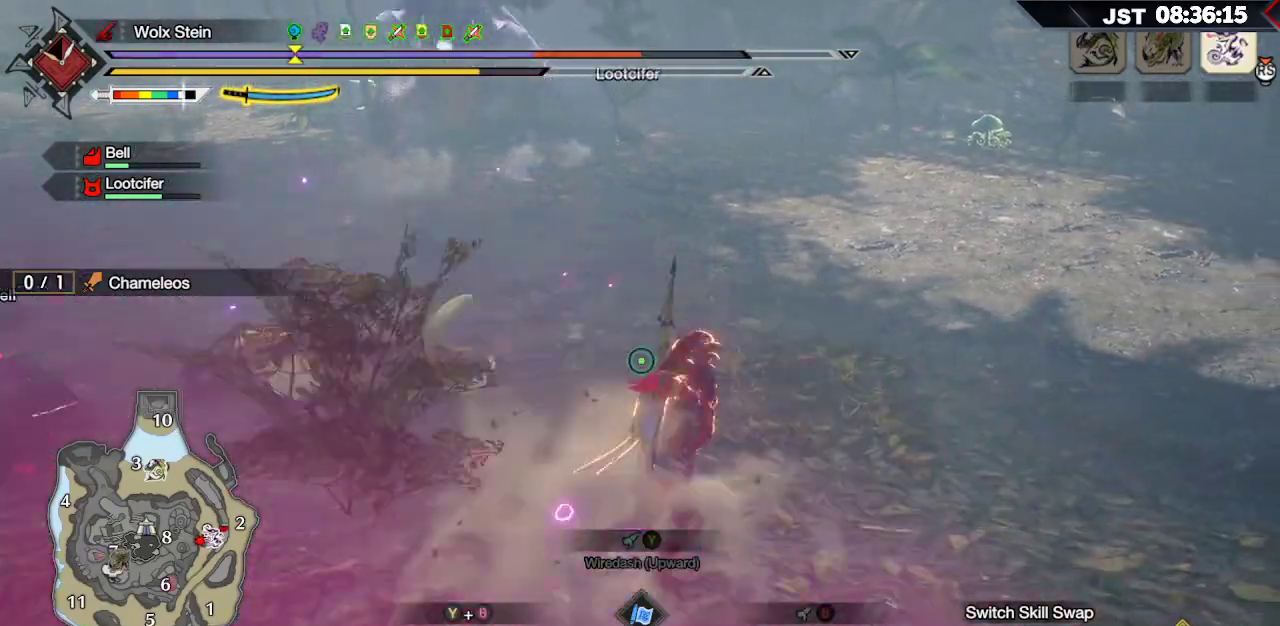
{"buttons": ["L1"], "left_stick": "up", "right_stick": "center", "events": [[17, "A", "down"], [133, "A", "up"], [167, "L2", "up"], [367, "left_stick", "up"], [433, "L1", "down"]]}
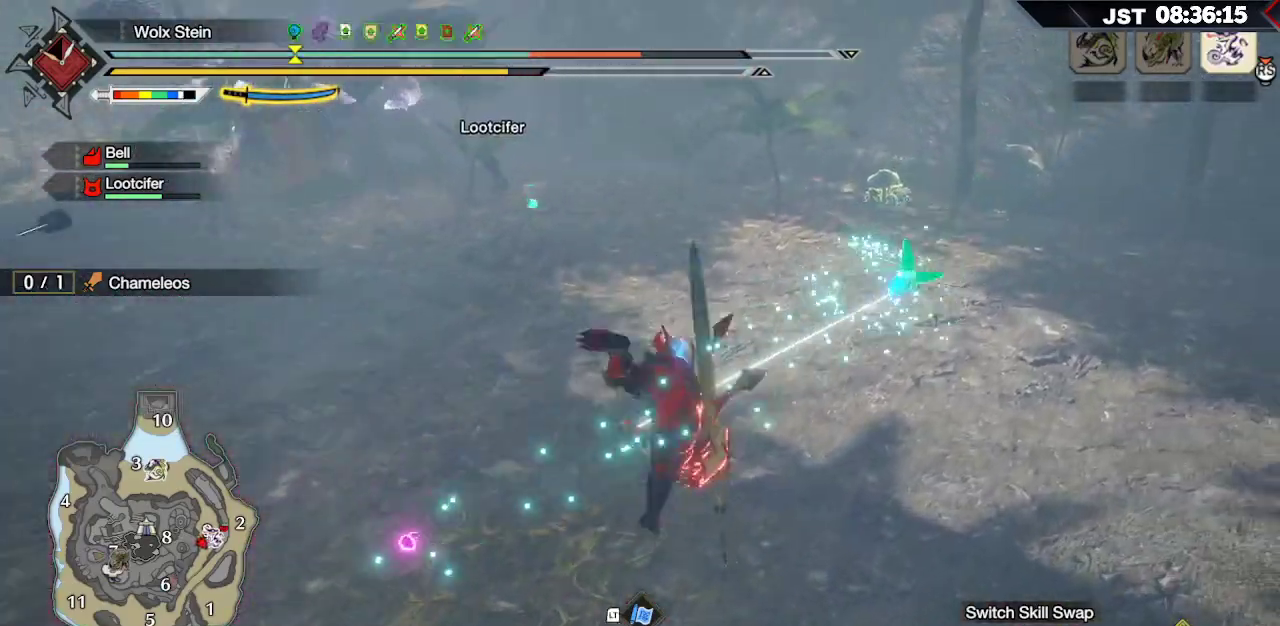
{"buttons": ["L1"], "left_stick": "up", "right_stick": "center", "events": [[383, "right_stick", "down-right"], [467, "right_stick", "center"]]}
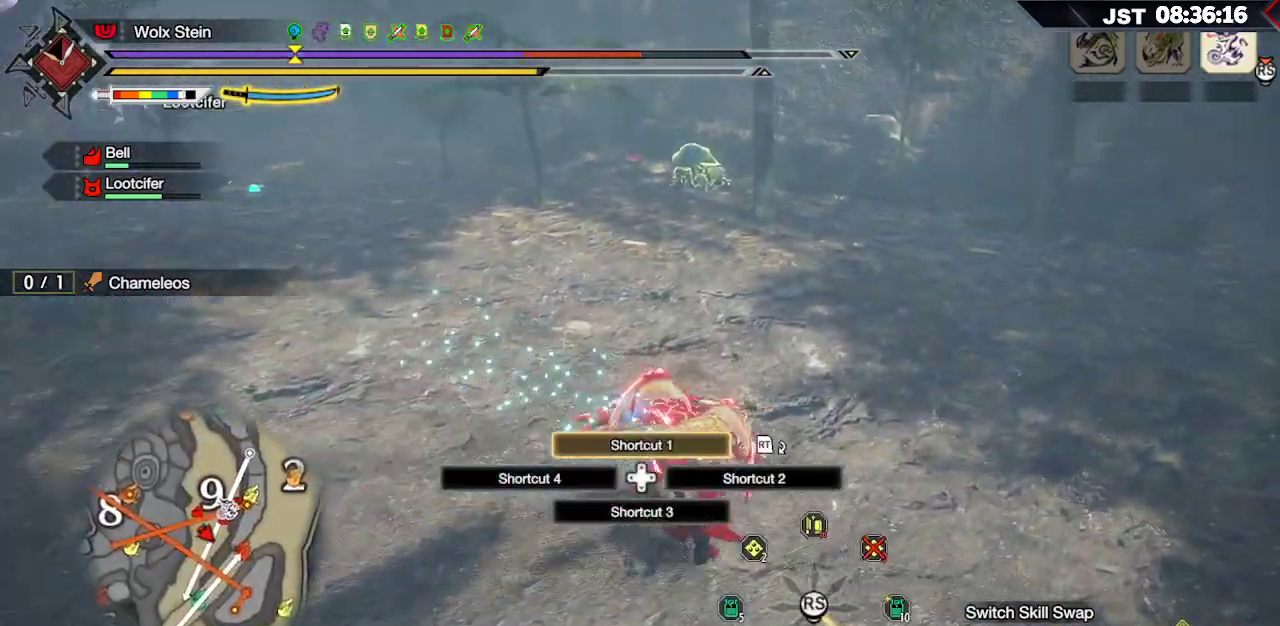
{"buttons": [], "left_stick": "up", "right_stick": "center", "events": [[350, "L1", "up"]]}
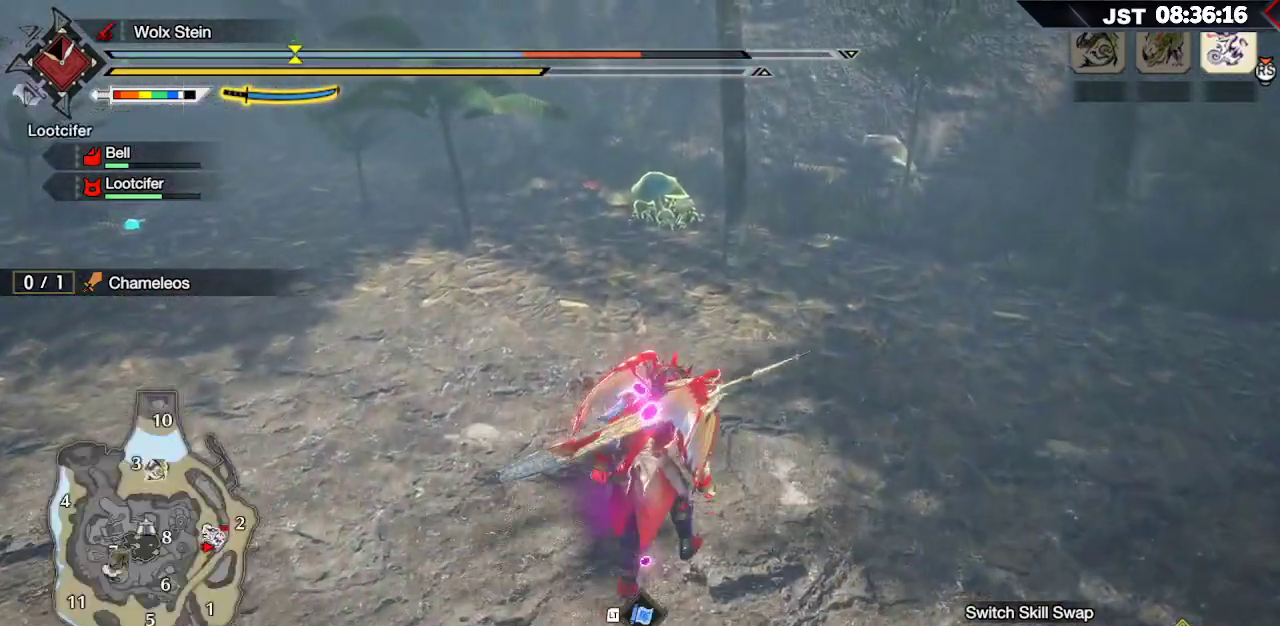
{"buttons": [], "left_stick": "right", "right_stick": "left", "events": [[100, "left_stick", "up-right"], [200, "left_stick", "right"], [267, "right_stick", "left"]]}
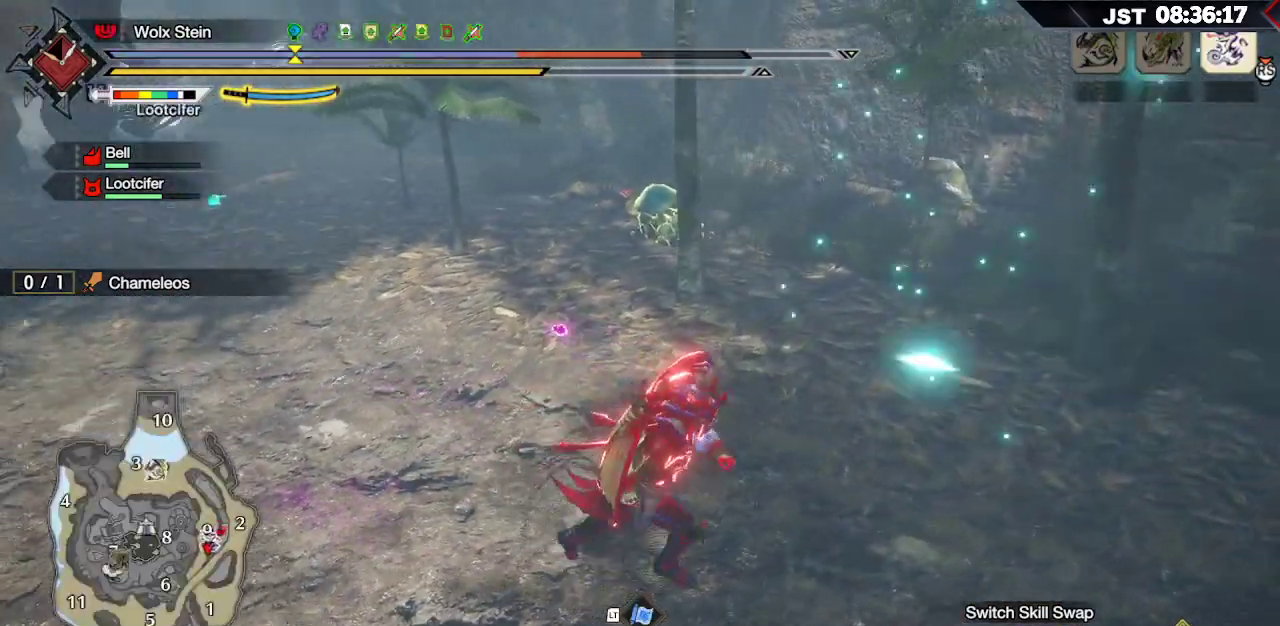
{"buttons": ["L1", "R1"], "left_stick": "up-right", "right_stick": "center", "events": [[67, "left_stick", "up-right"], [100, "R1", "down"], [383, "right_stick", "center"], [500, "L1", "down"]]}
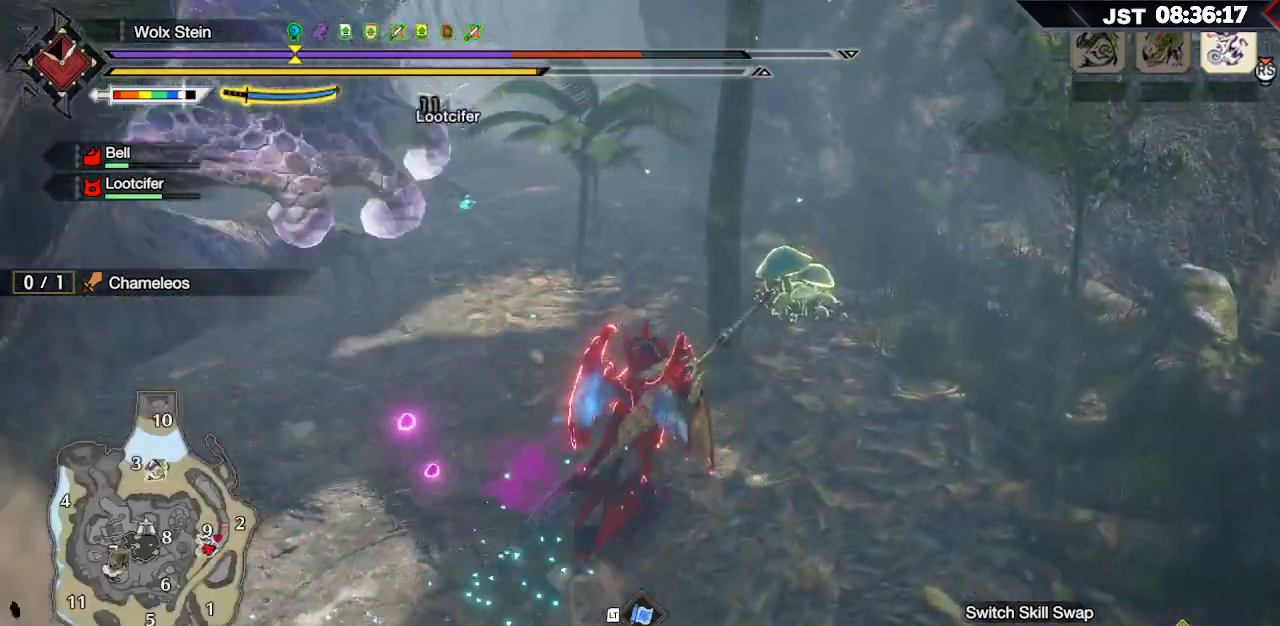
{"buttons": ["L1", "R1"], "left_stick": "up", "right_stick": "center", "events": [[100, "right_stick", "down-right"], [267, "right_stick", "center"], [500, "left_stick", "up"]]}
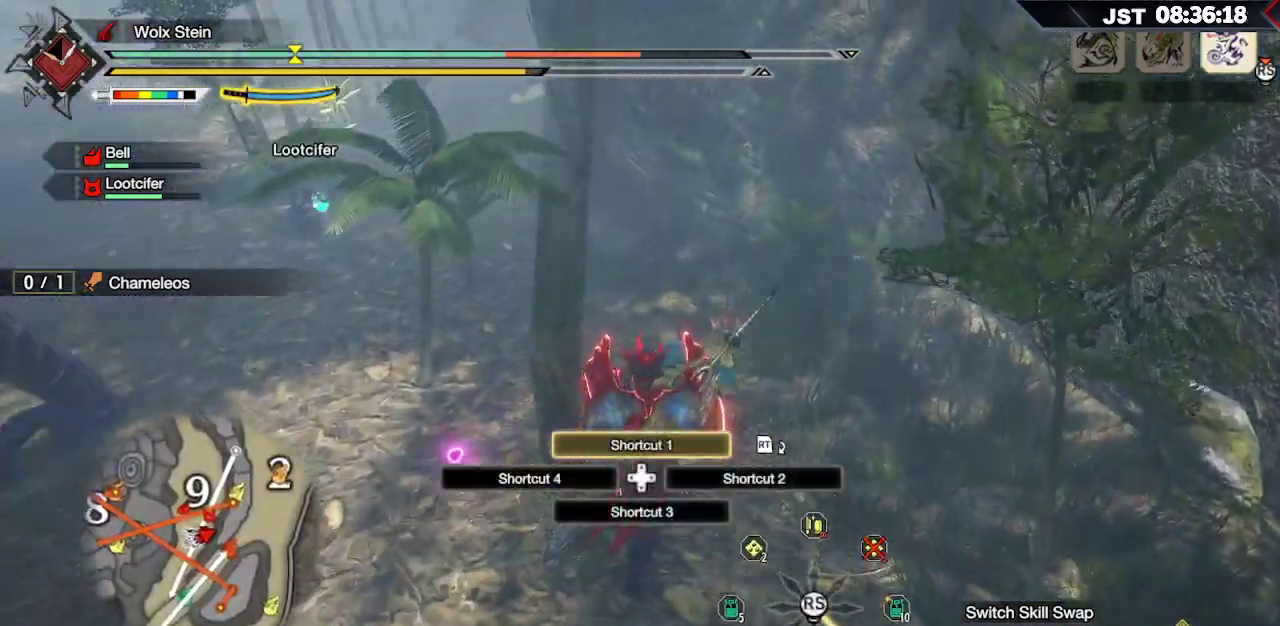
{"buttons": ["R1"], "left_stick": "up-right", "right_stick": "left", "events": [[67, "L1", "up"], [317, "right_stick", "left"], [450, "left_stick", "up-right"]]}
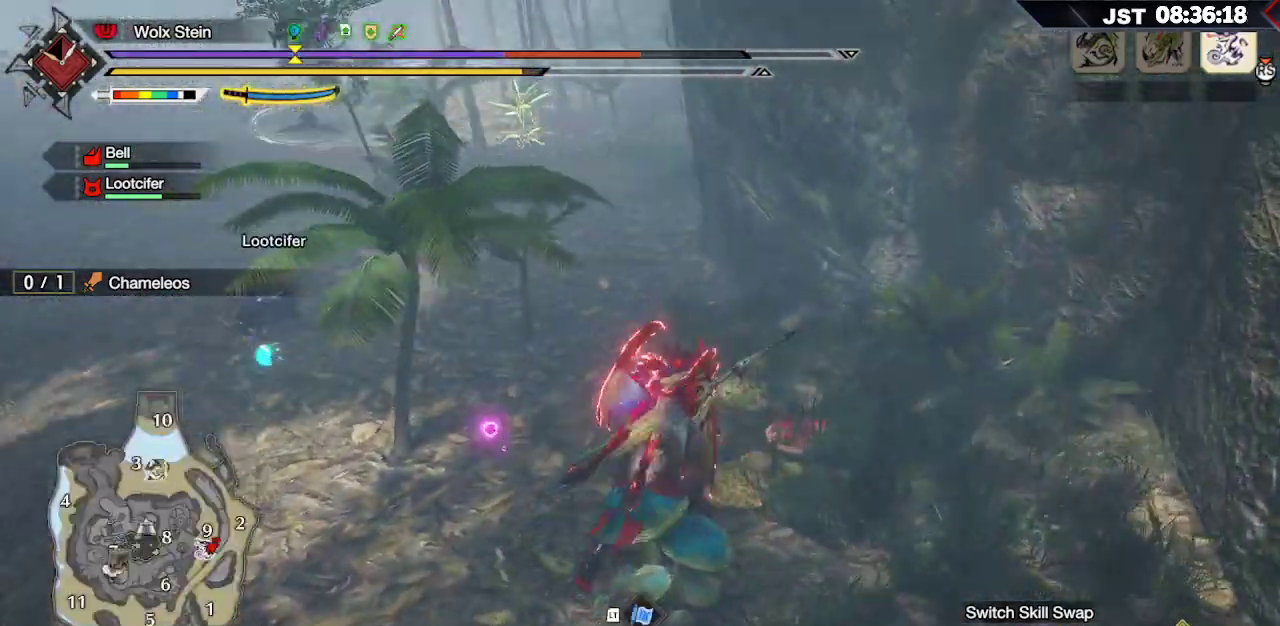
{"buttons": ["R1"], "left_stick": "right", "right_stick": "left", "events": [[233, "left_stick", "right"]]}
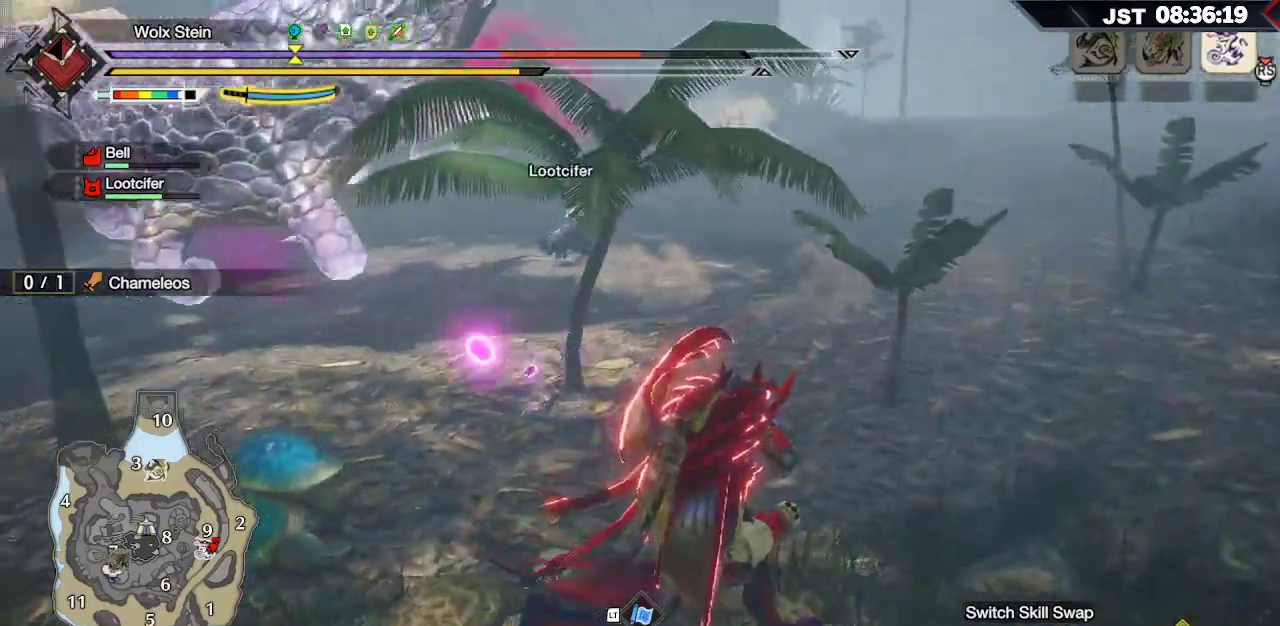
{"buttons": ["R1"], "left_stick": "right", "right_stick": "left", "events": []}
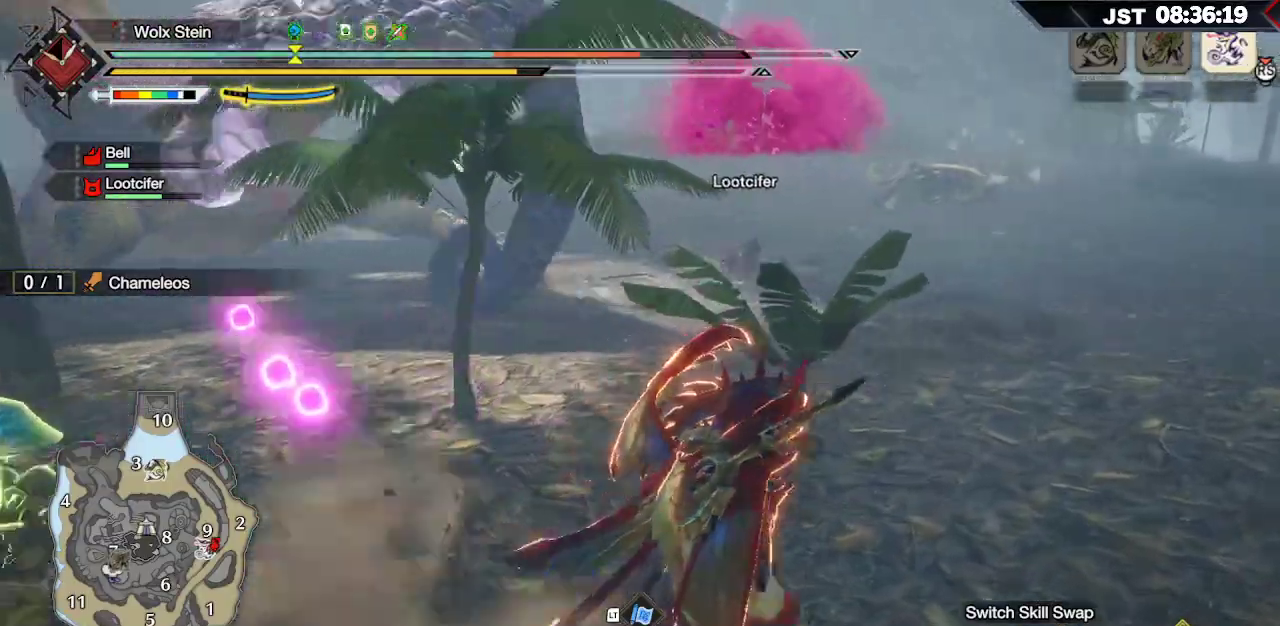
{"buttons": ["R1"], "left_stick": "right", "right_stick": "left", "events": []}
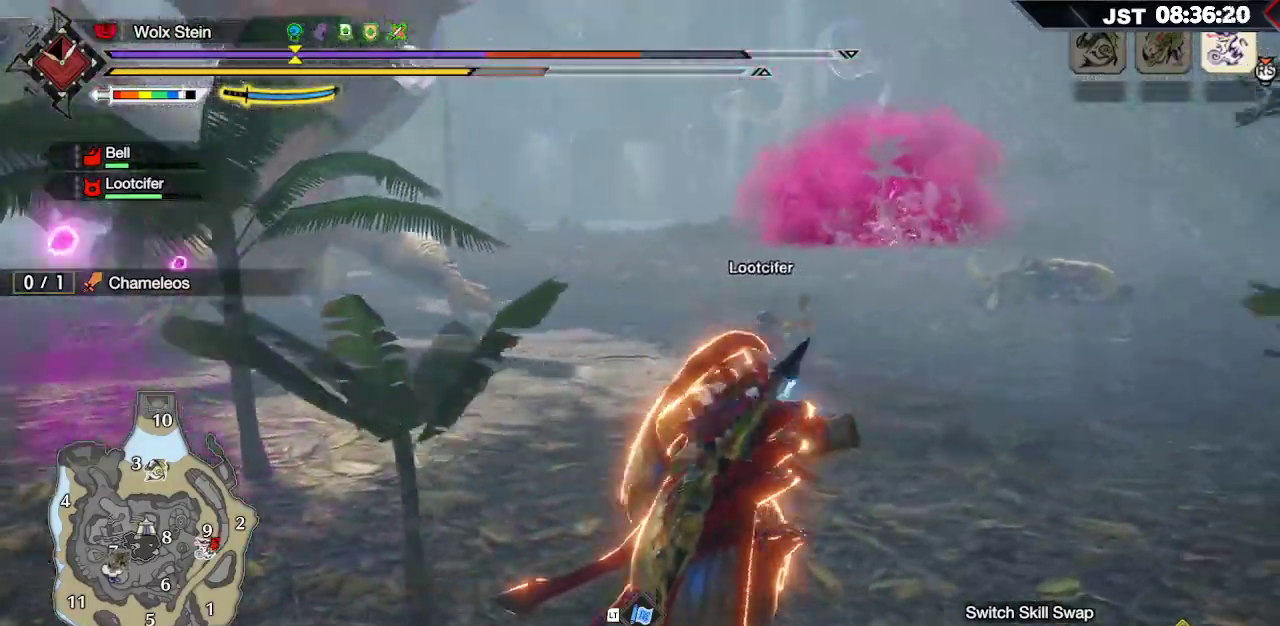
{"buttons": ["R1"], "left_stick": "right", "right_stick": "center", "events": [[150, "right_stick", "center"]]}
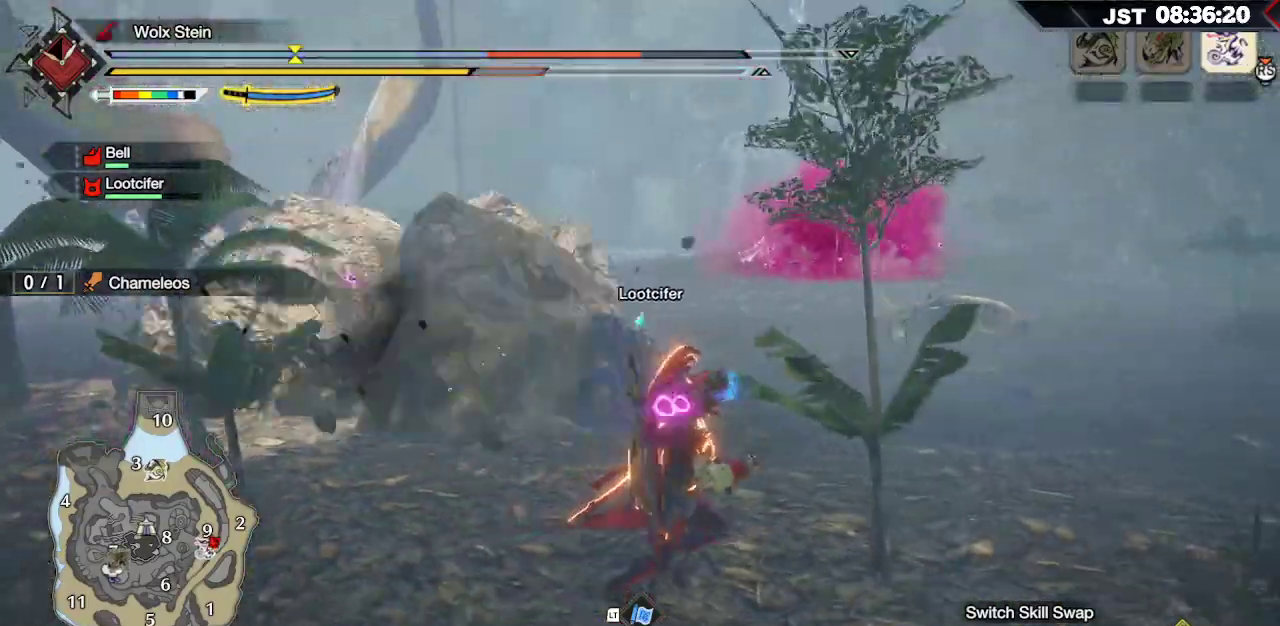
{"buttons": ["R1"], "left_stick": "right", "right_stick": "center", "events": []}
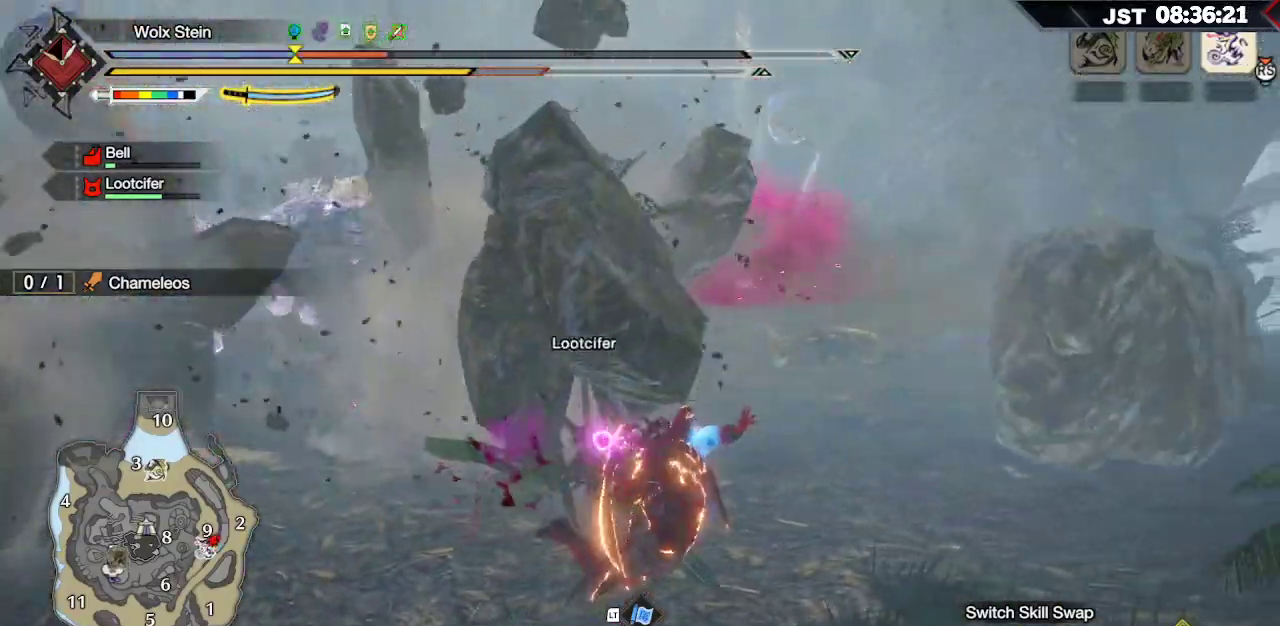
{"buttons": ["L2"], "left_stick": "right", "right_stick": "center", "events": [[350, "R1", "up"], [400, "L2", "down"]]}
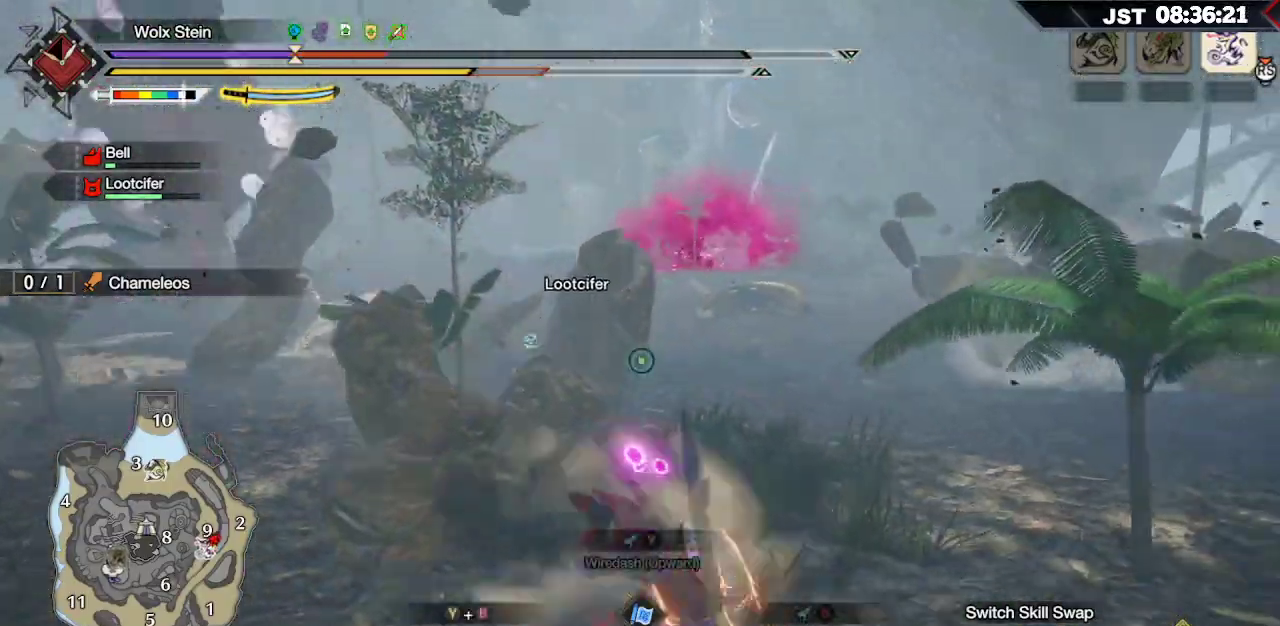
{"buttons": ["A", "L2"], "left_stick": "right", "right_stick": "center", "events": [[50, "A", "down"], [167, "A", "up"], [233, "A", "down"], [367, "A", "up"], [500, "A", "down"]]}